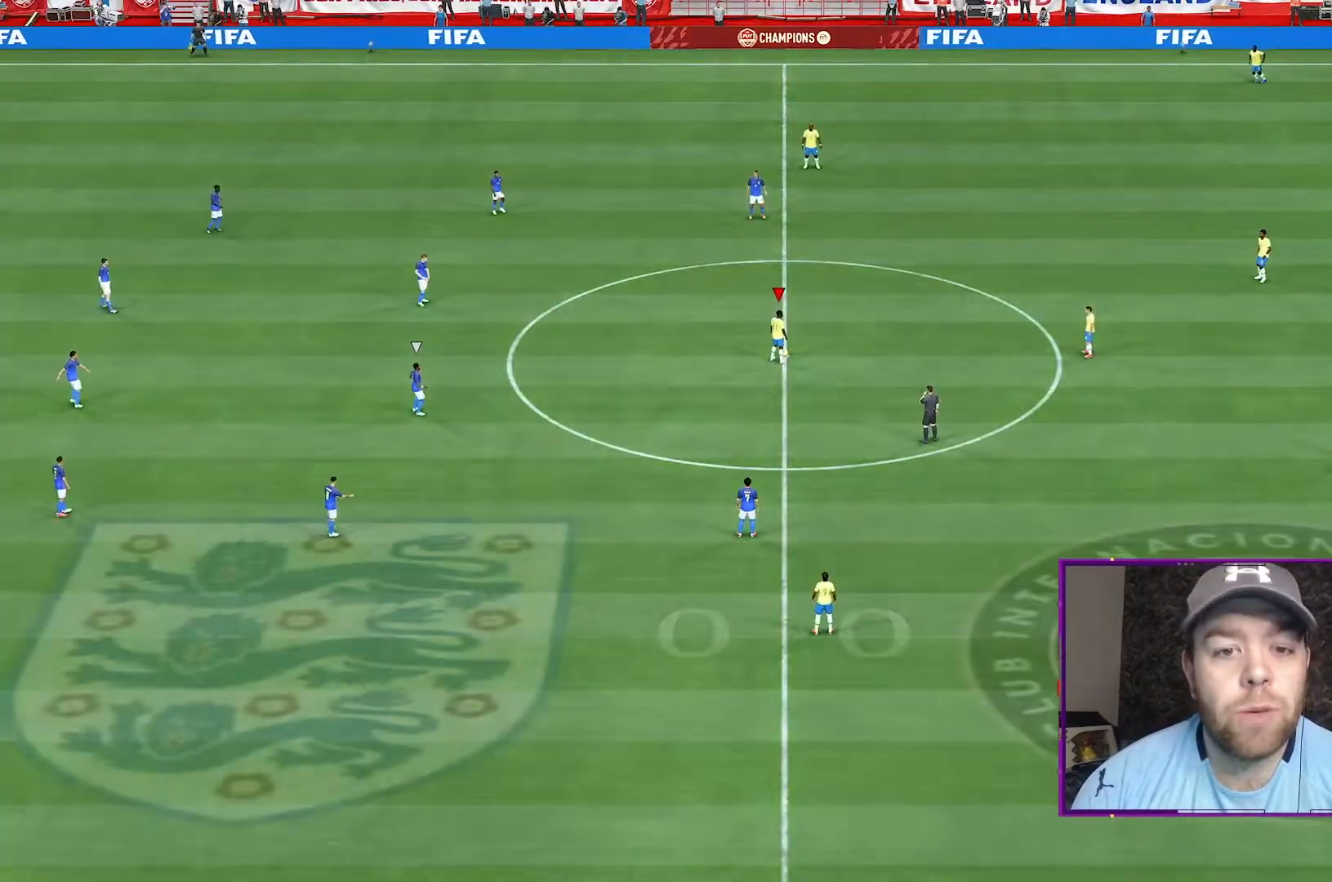
Gameplay with a controller (Xbox layout); each line is a JSON object with the inputs held at the frame after it. "events" lists button and stick changes between this image and that frame as [ms after this image, input, new state], when the widget could be followed in between. Not read: L3 R3.
{"buttons": [], "left_stick": "left", "right_stick": "center", "events": [[333, "left_stick", "left"]]}
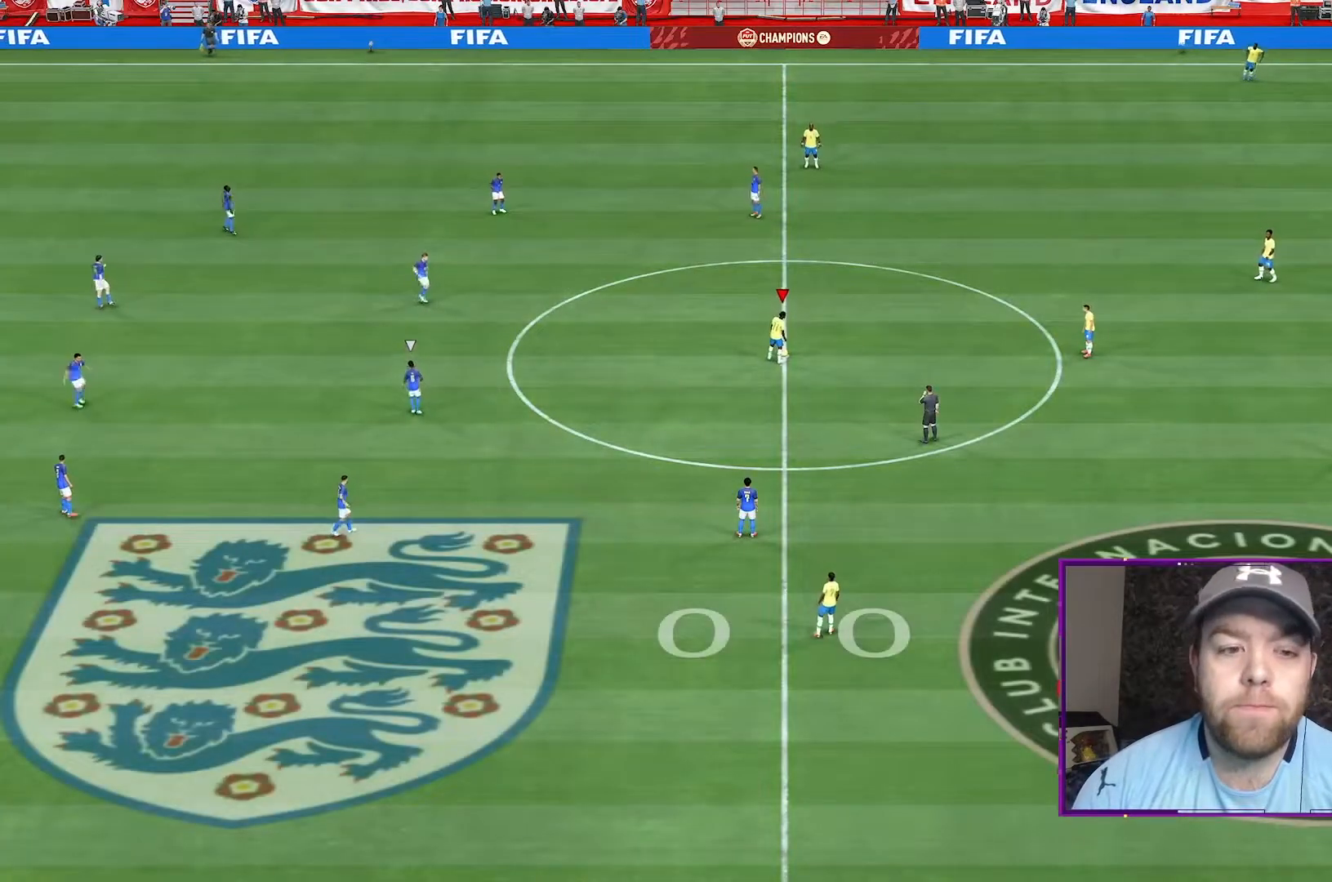
{"buttons": [], "left_stick": "down", "right_stick": "center", "events": [[167, "left_stick", "down-right"], [300, "left_stick", "down"]]}
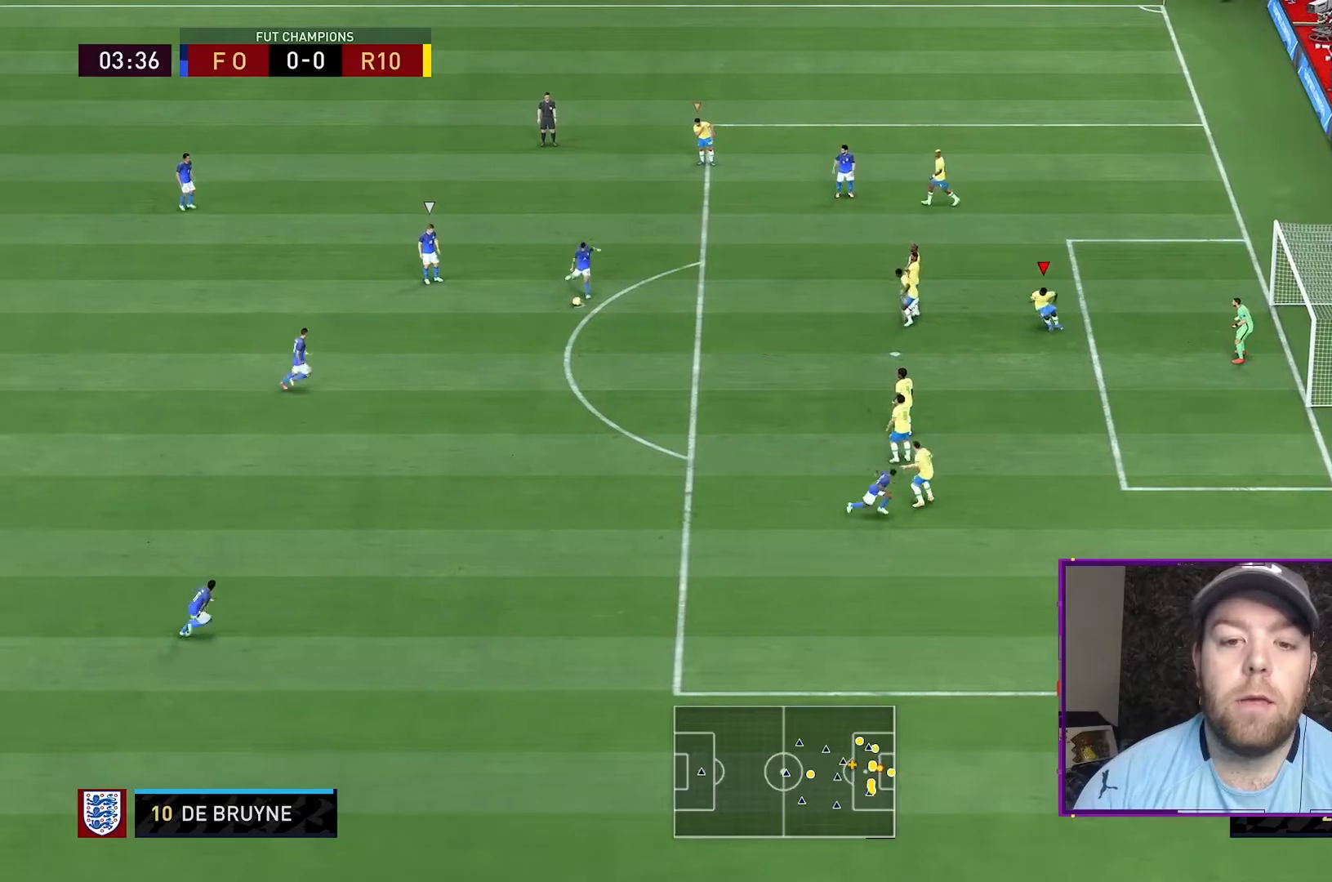
{"buttons": ["R2"], "left_stick": "down-left", "right_stick": "center", "events": [[67, "R2", "down"], [67, "left_stick", "down-left"]]}
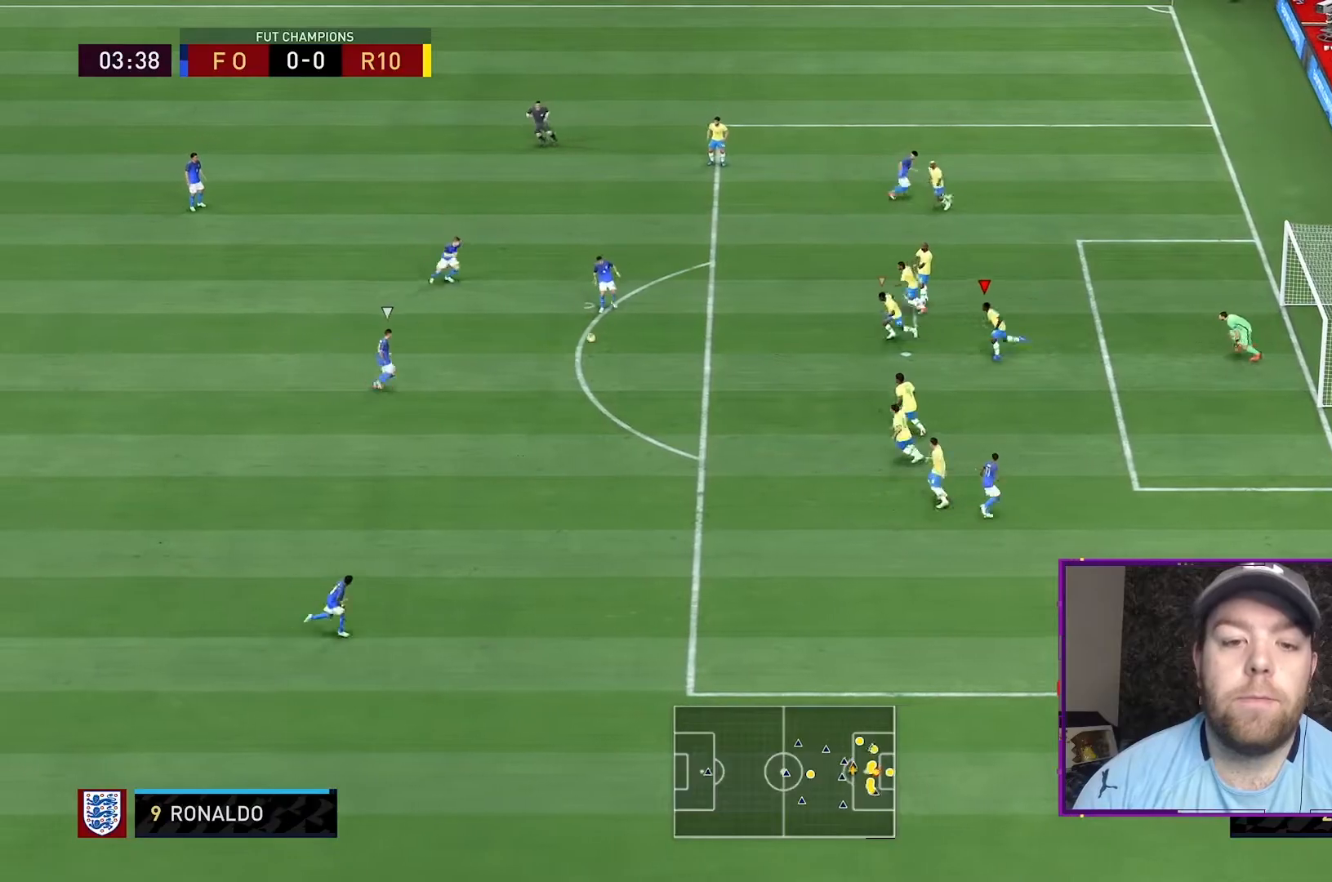
{"buttons": ["R2"], "left_stick": "left", "right_stick": "center", "events": [[400, "left_stick", "left"]]}
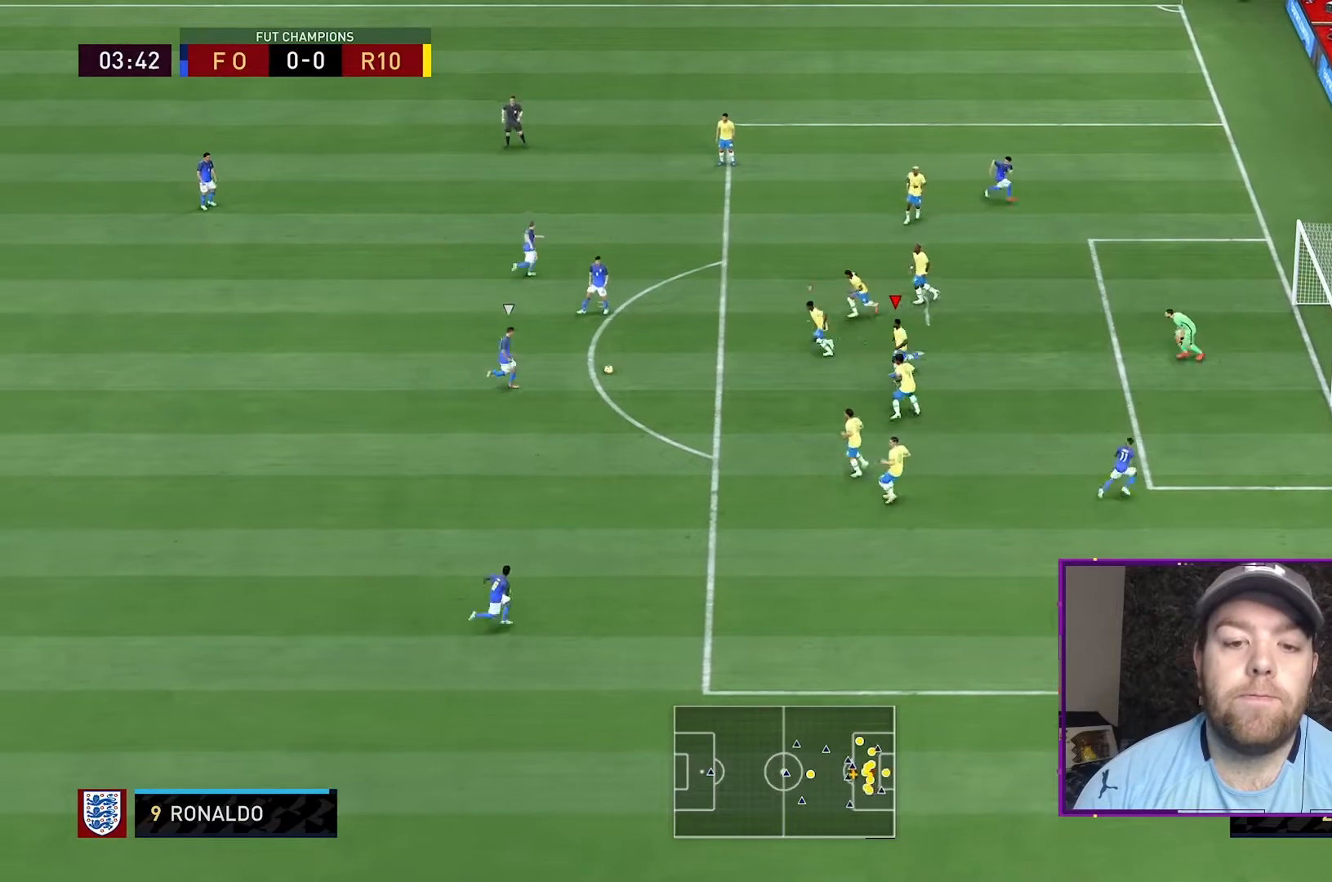
{"buttons": ["R1", "R2"], "left_stick": "up-left", "right_stick": "center", "events": [[67, "left_stick", "up-left"], [500, "R1", "down"]]}
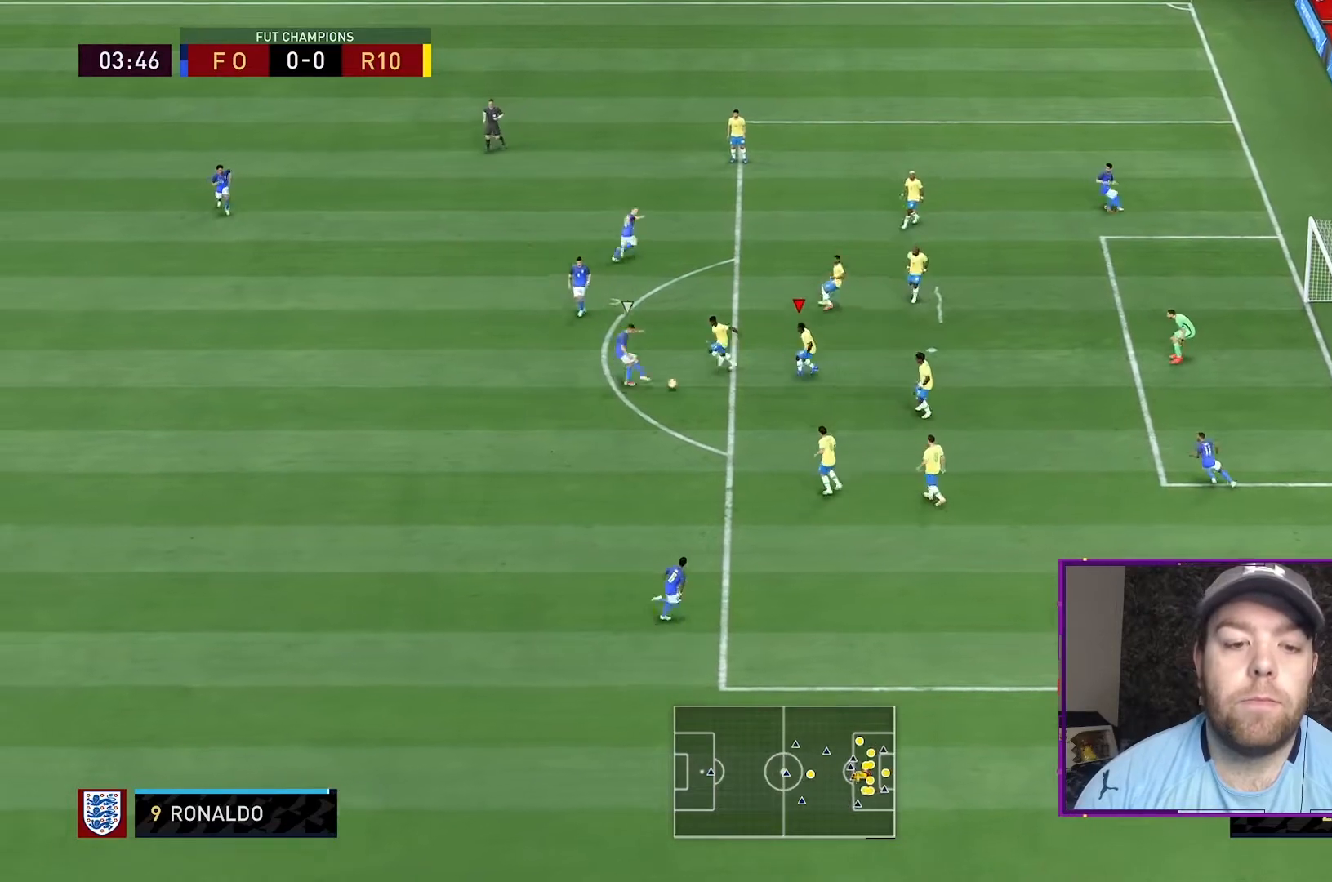
{"buttons": ["R2"], "left_stick": "up-left", "right_stick": "center", "events": [[500, "R1", "up"]]}
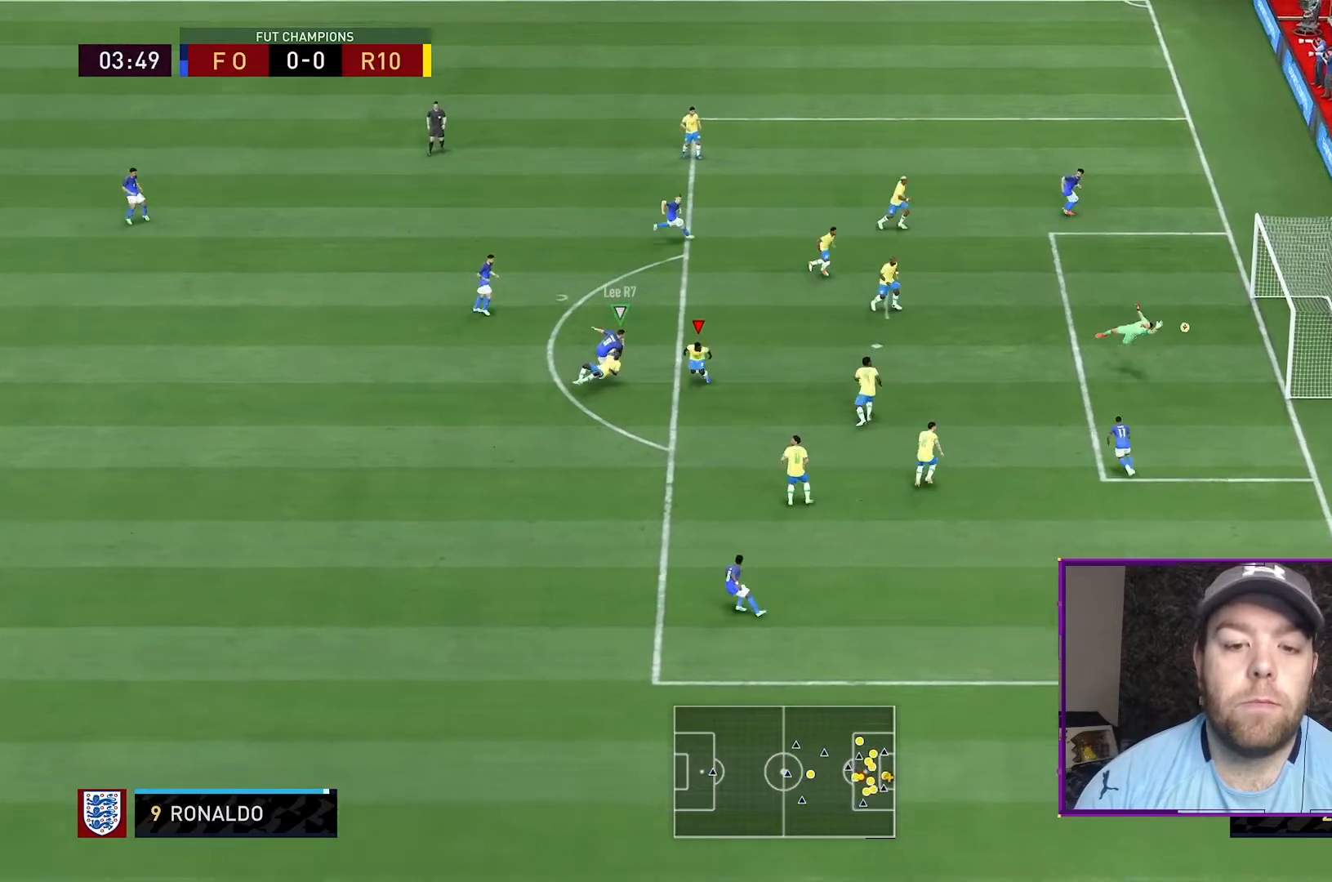
{"buttons": ["R1", "R2"], "left_stick": "left", "right_stick": "center", "events": [[100, "R1", "down"], [167, "R1", "up"], [267, "left_stick", "left"], [400, "R1", "down"]]}
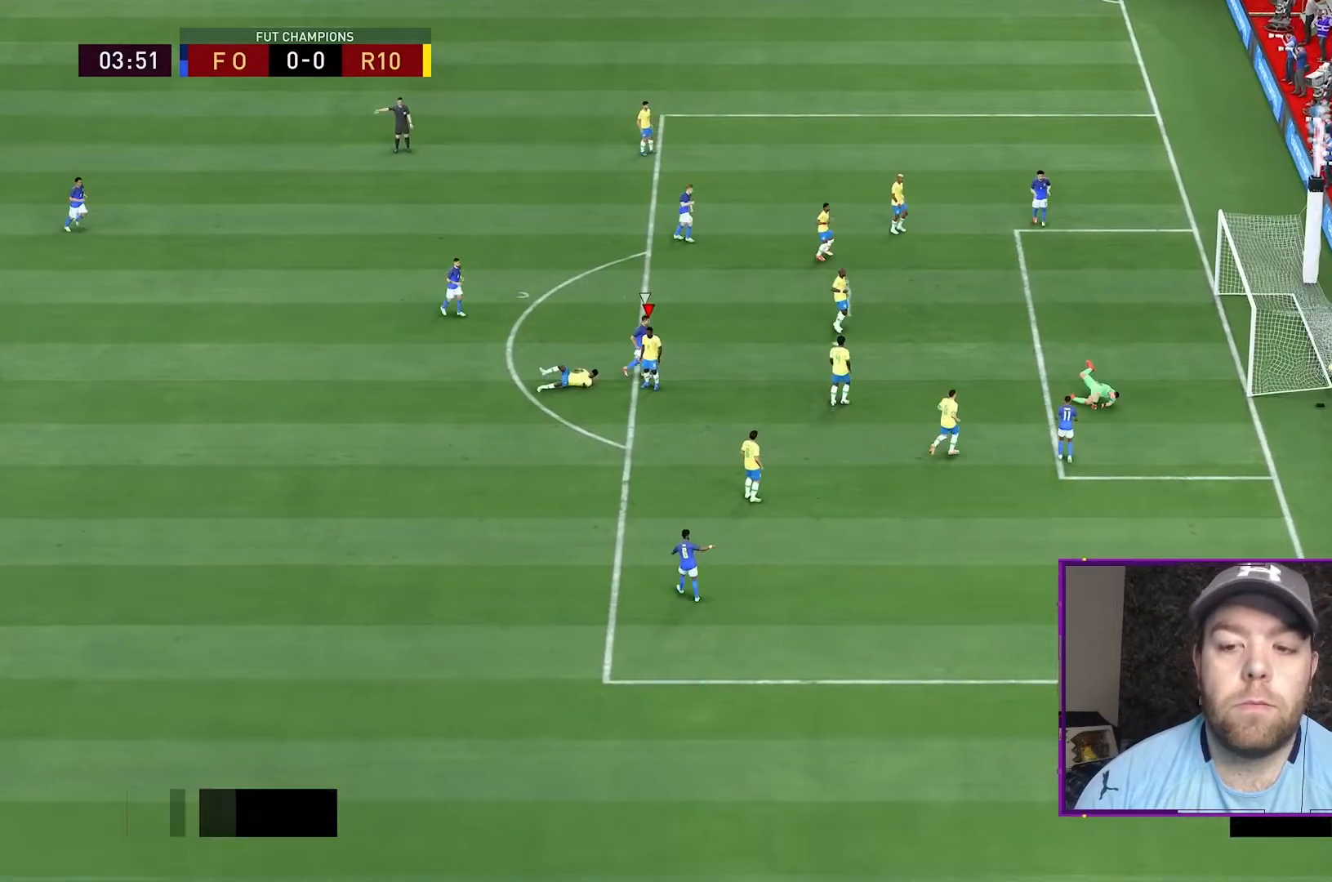
{"buttons": ["R2"], "left_stick": "center", "right_stick": "center", "events": [[133, "R1", "up"], [233, "R1", "down"], [233, "left_stick", "center"], [400, "R1", "up"]]}
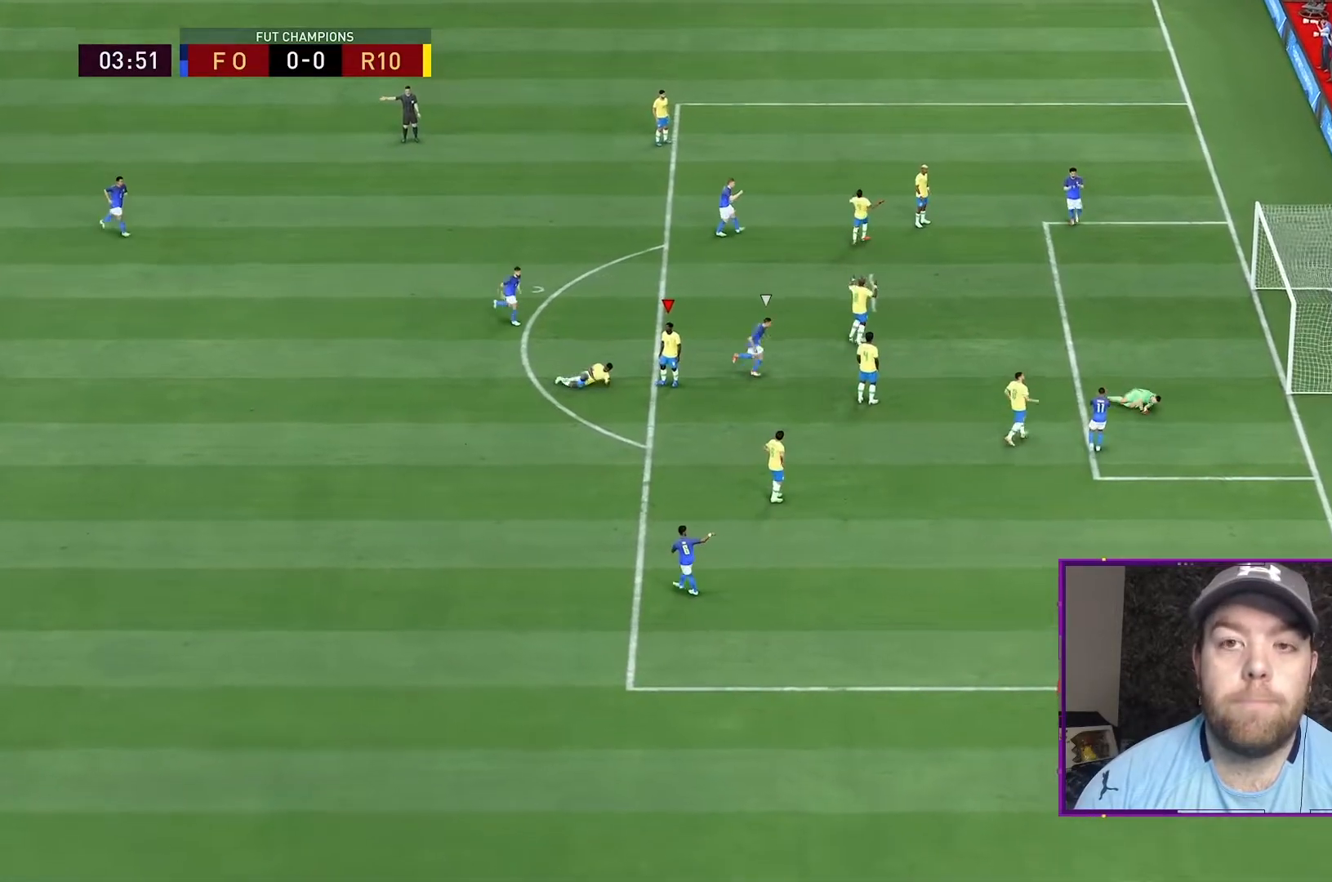
{"buttons": ["R2"], "left_stick": "center", "right_stick": "center", "events": [[200, "R2", "up"], [233, "R2", "down"]]}
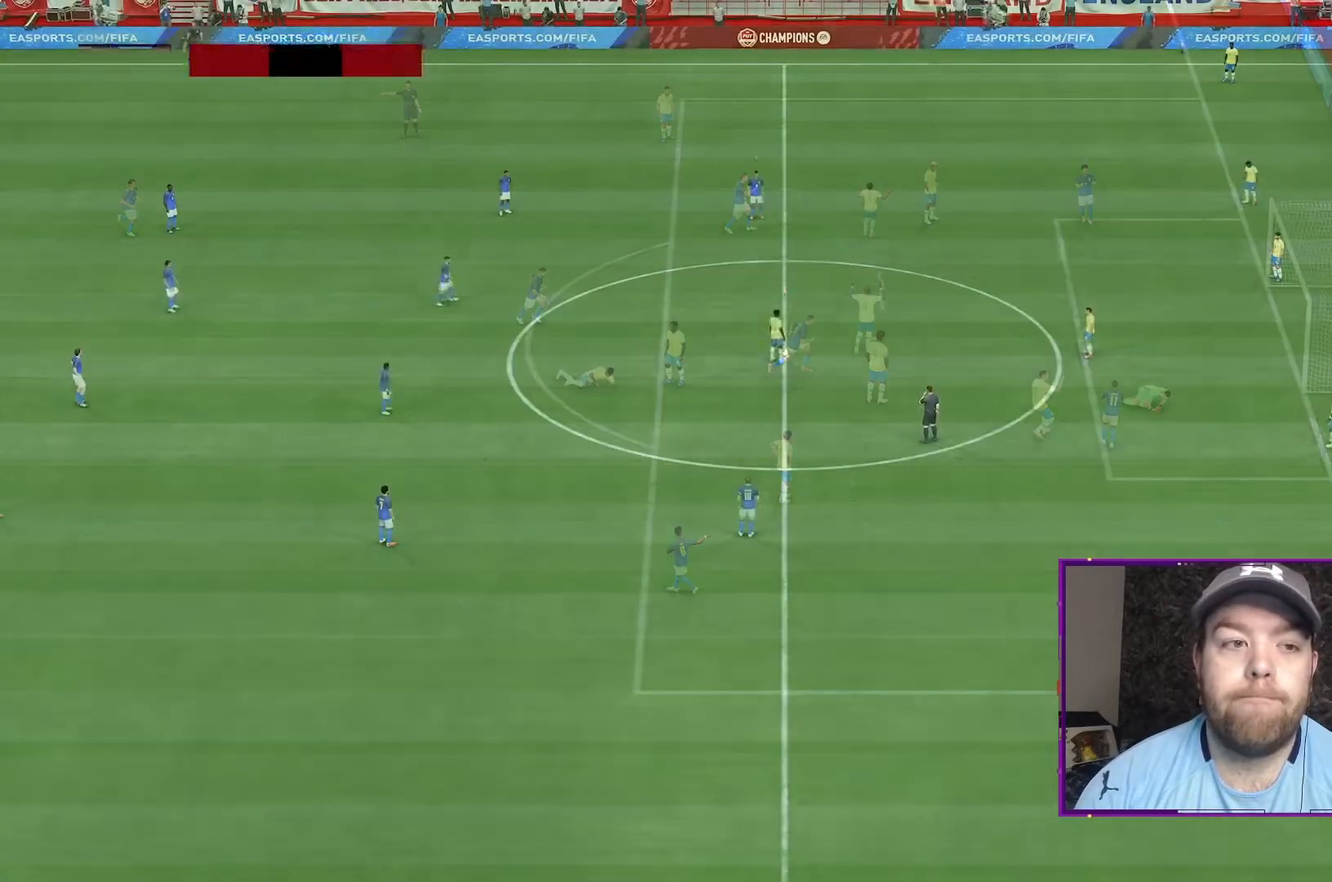
{"buttons": [], "left_stick": "center", "right_stick": "center", "events": [[167, "L1", "down"], [200, "R1", "down"], [300, "R1", "up"], [333, "L1", "up"], [433, "R2", "up"]]}
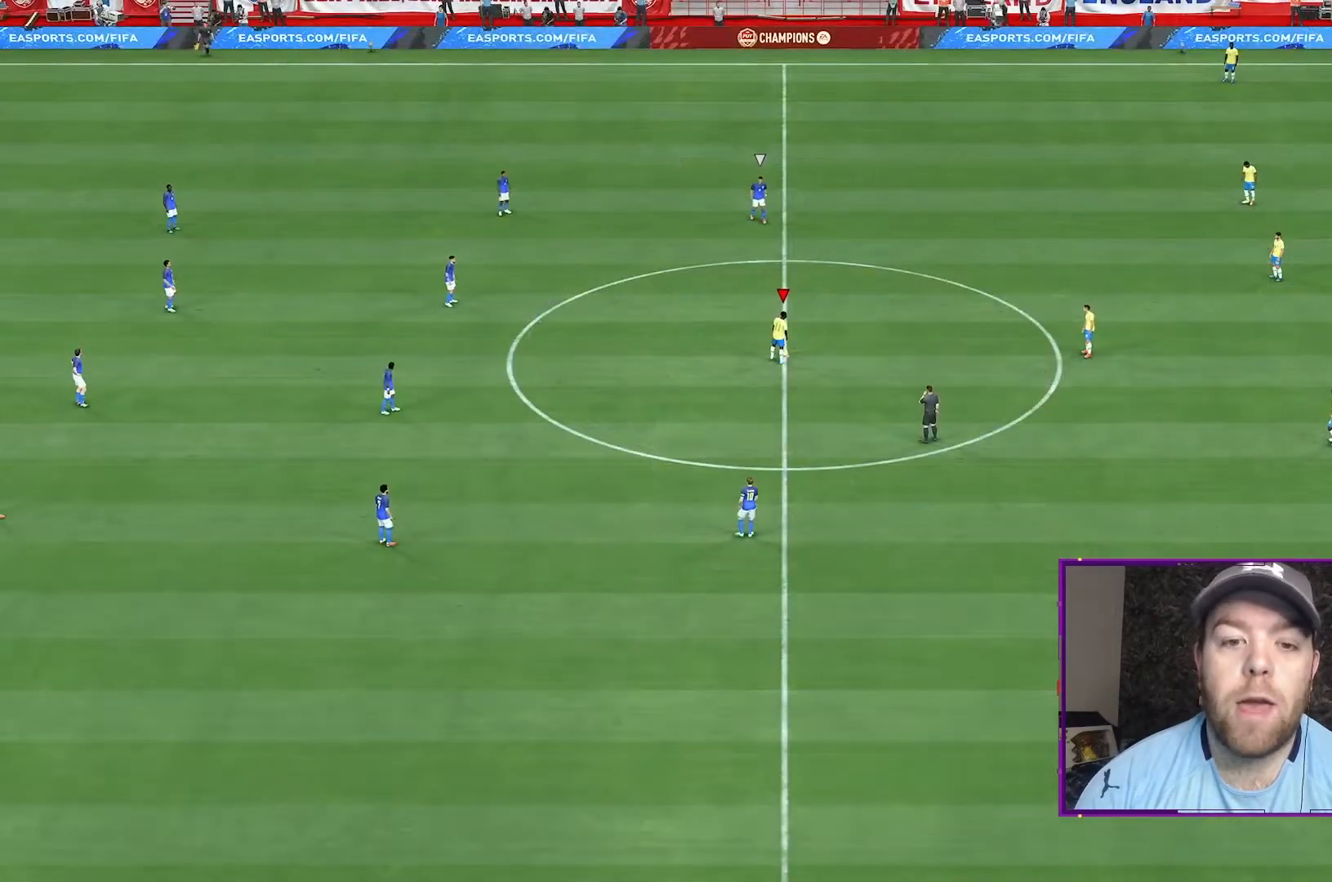
{"buttons": [], "left_stick": "left", "right_stick": "center", "events": [[100, "left_stick", "left"]]}
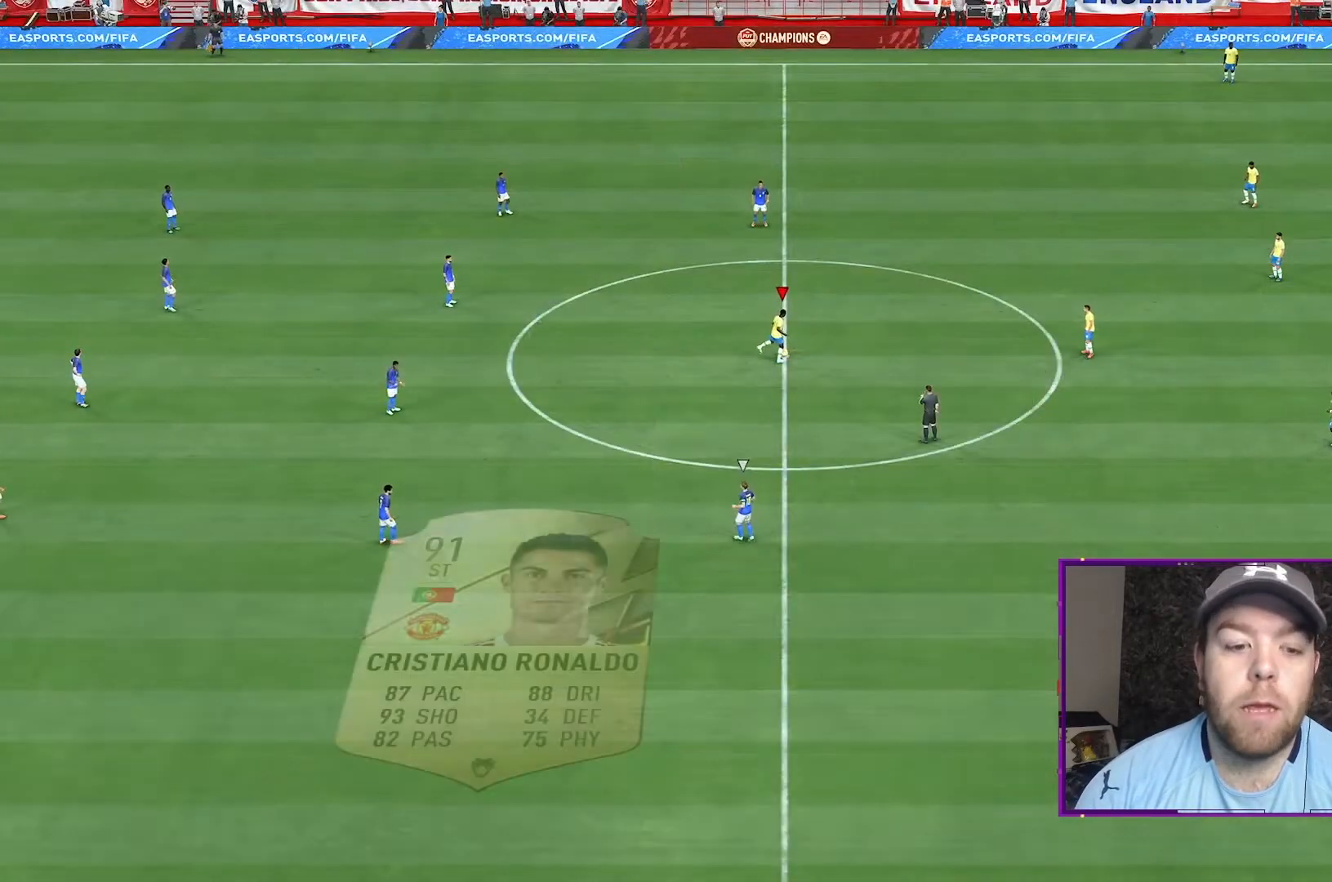
{"buttons": ["R2"], "left_stick": "left", "right_stick": "center", "events": [[167, "R2", "down"]]}
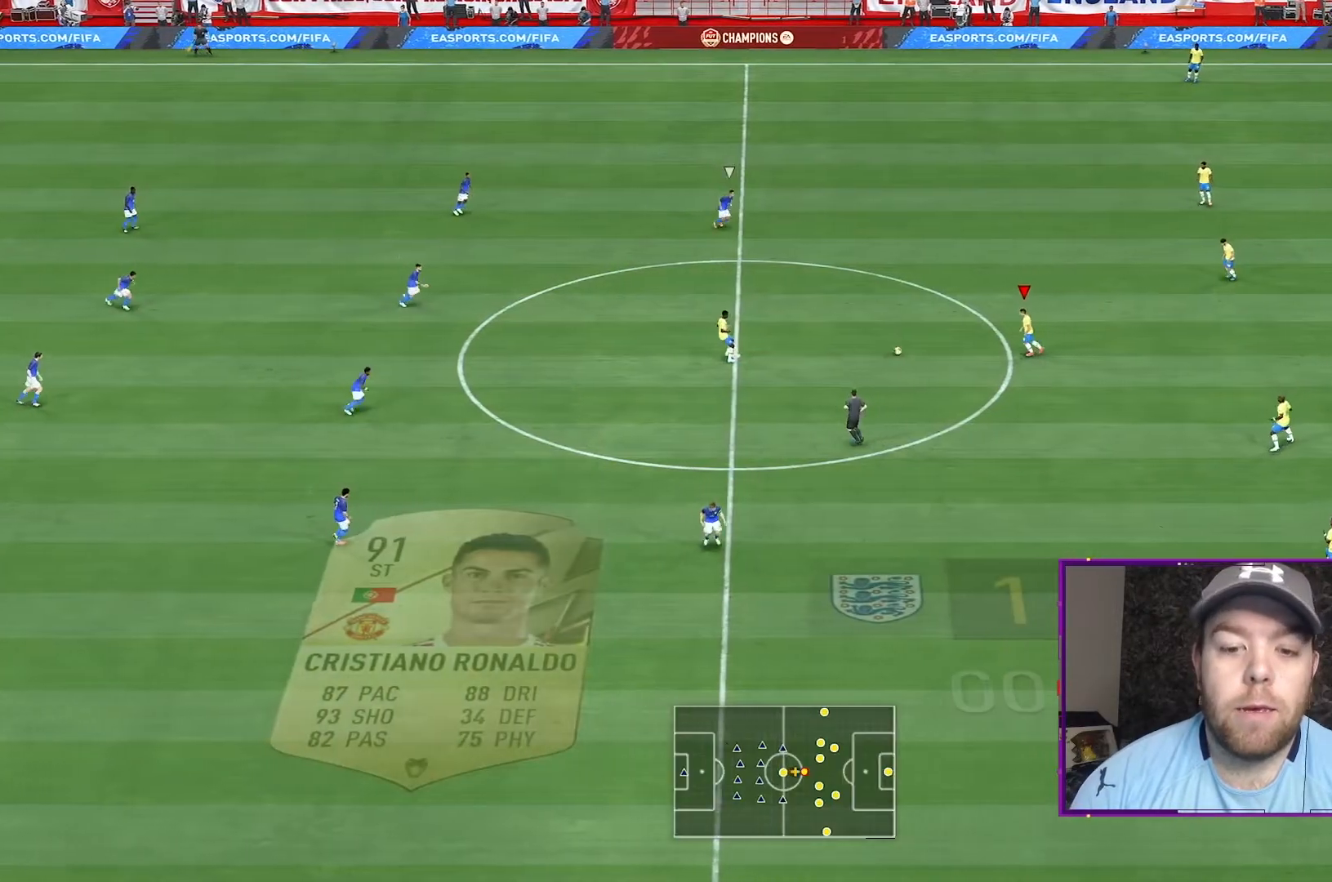
{"buttons": ["R2"], "left_stick": "left", "right_stick": "center", "events": []}
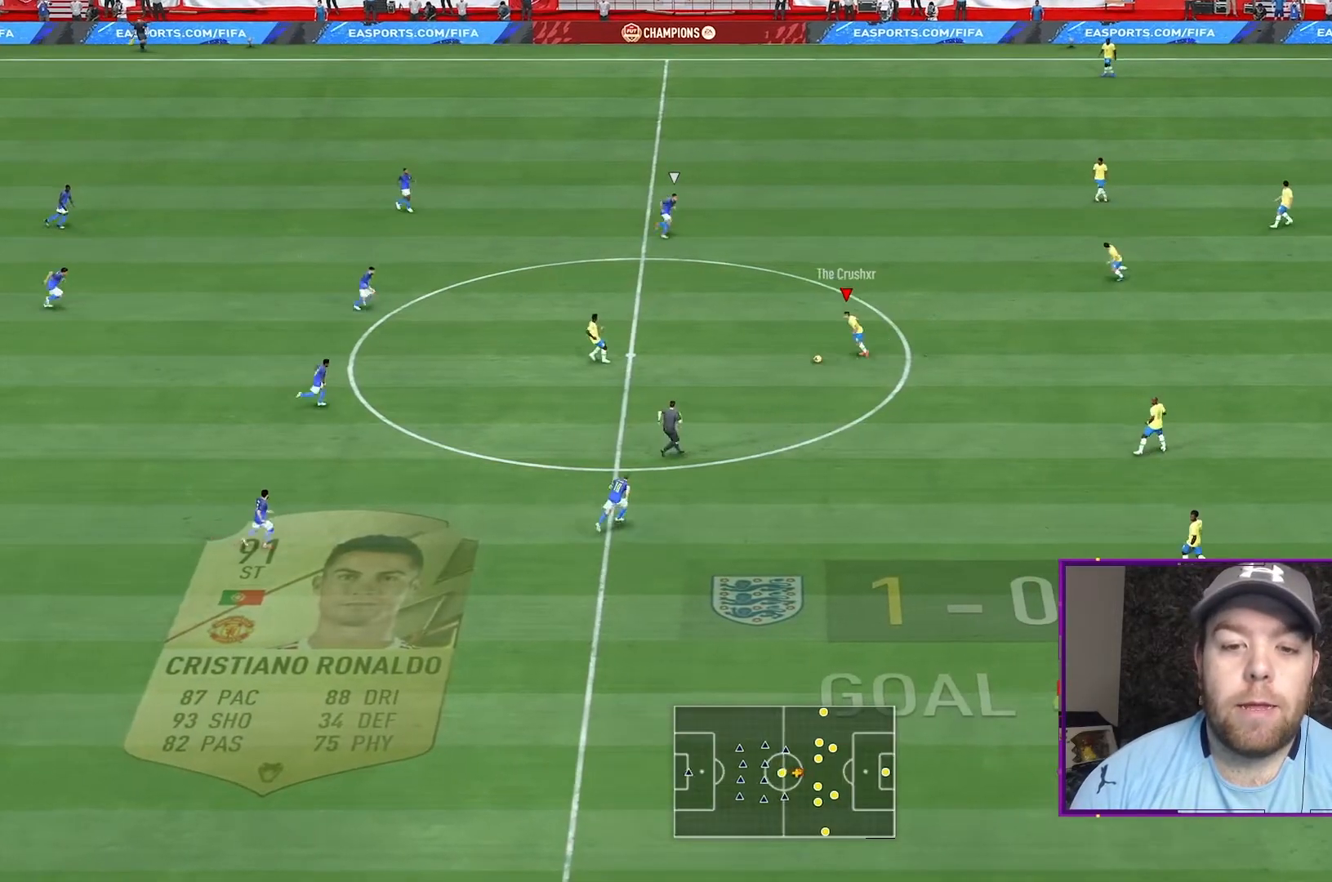
{"buttons": ["R2"], "left_stick": "left", "right_stick": "center", "events": []}
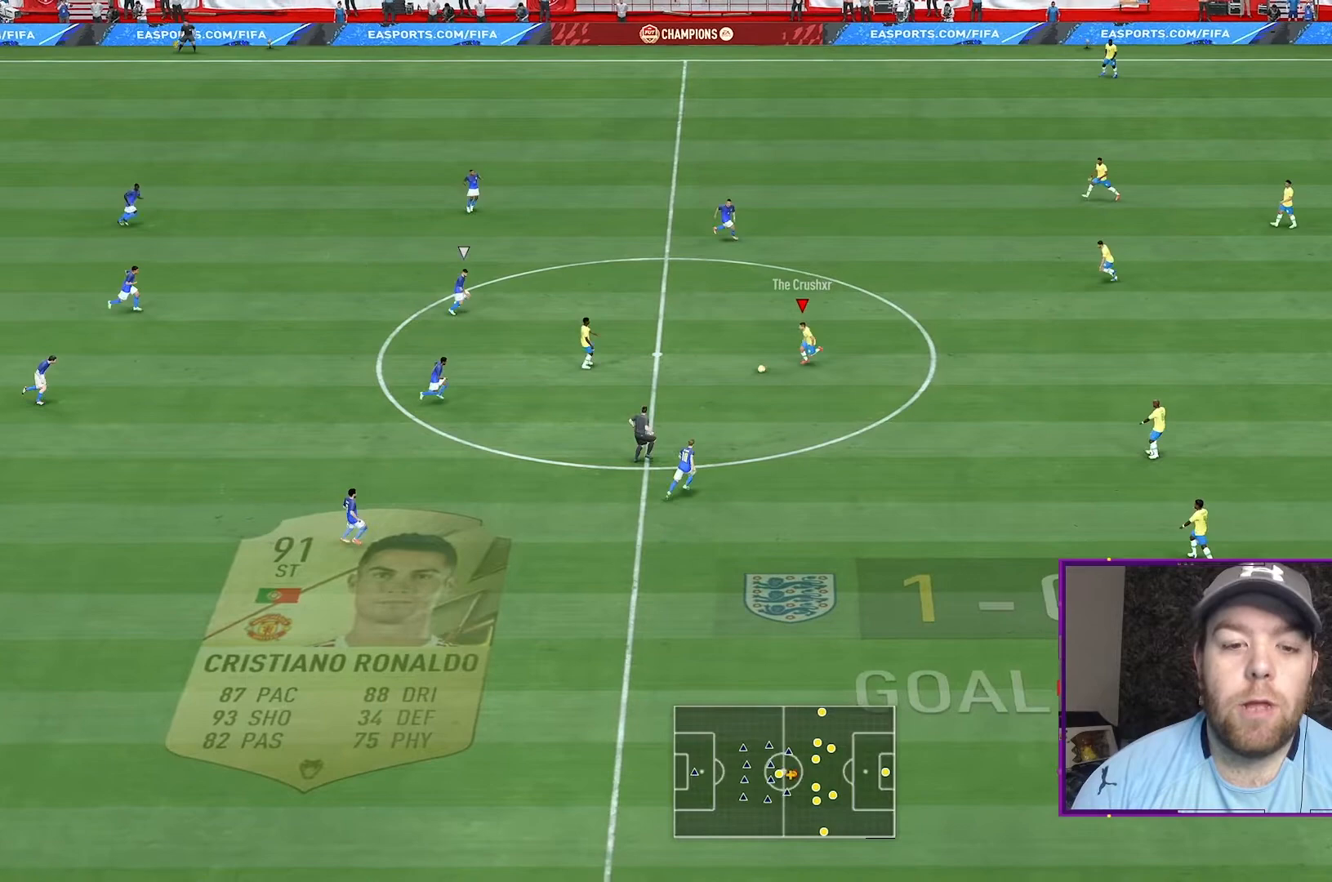
{"buttons": ["L1"], "left_stick": "up-left", "right_stick": "center", "events": [[33, "R2", "up"], [333, "L1", "down"], [333, "left_stick", "up-left"]]}
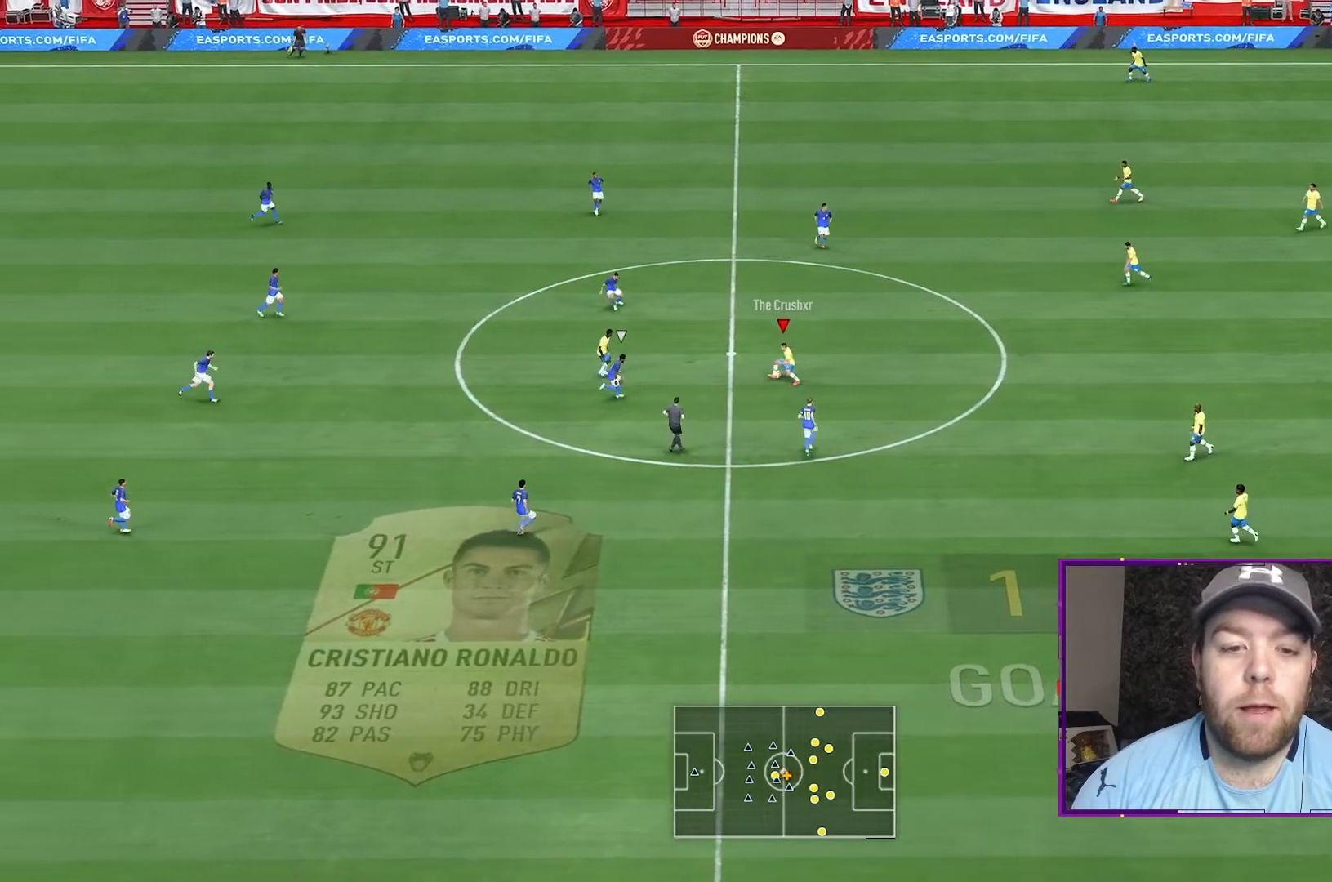
{"buttons": ["R2"], "left_stick": "down-right", "right_stick": "center", "events": [[233, "left_stick", "left"], [367, "L1", "up"], [367, "R2", "down"], [367, "left_stick", "down-right"]]}
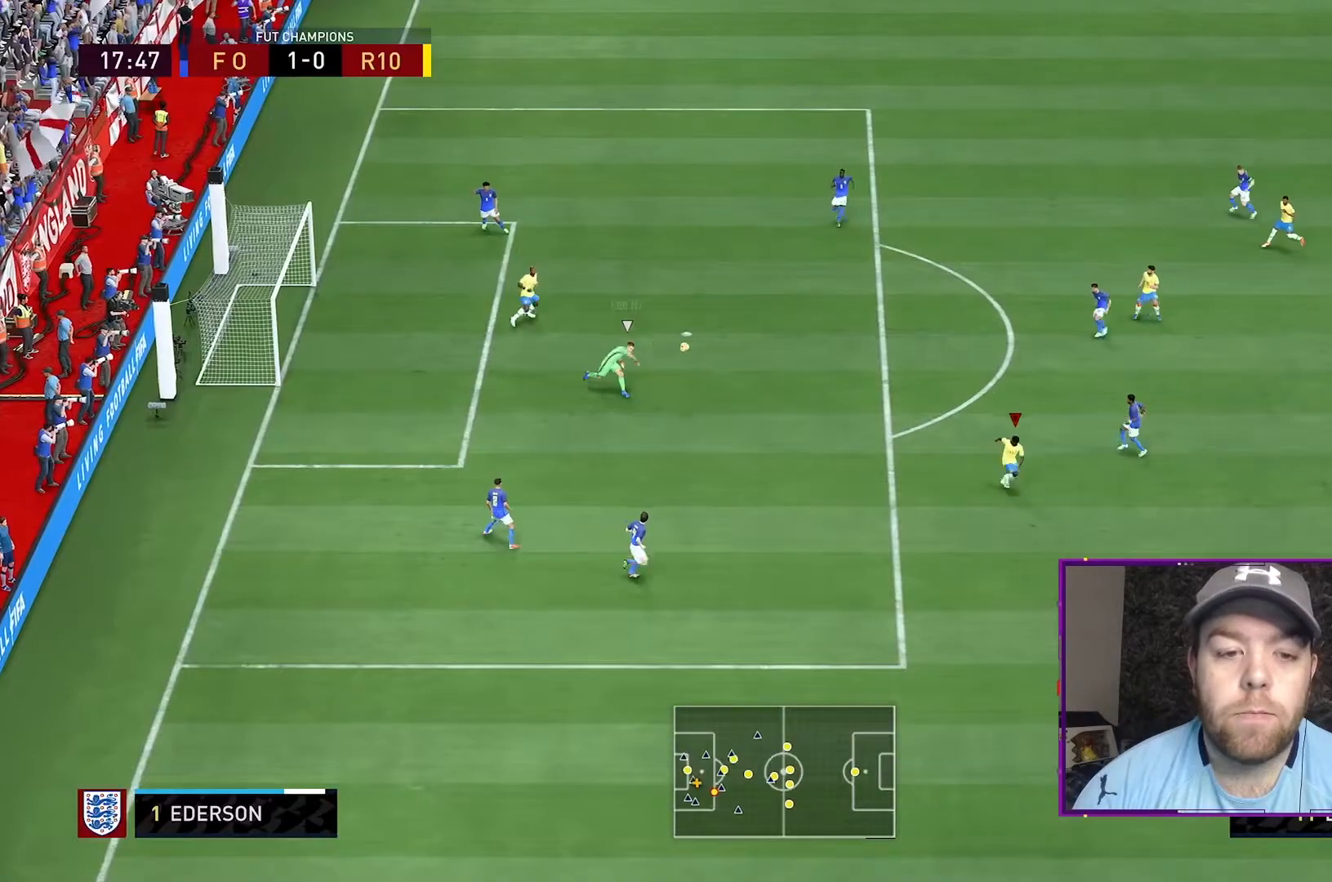
{"buttons": [], "left_stick": "down-left", "right_stick": "center", "events": [[300, "left_stick", "down"], [400, "R2", "up"], [400, "left_stick", "down-left"]]}
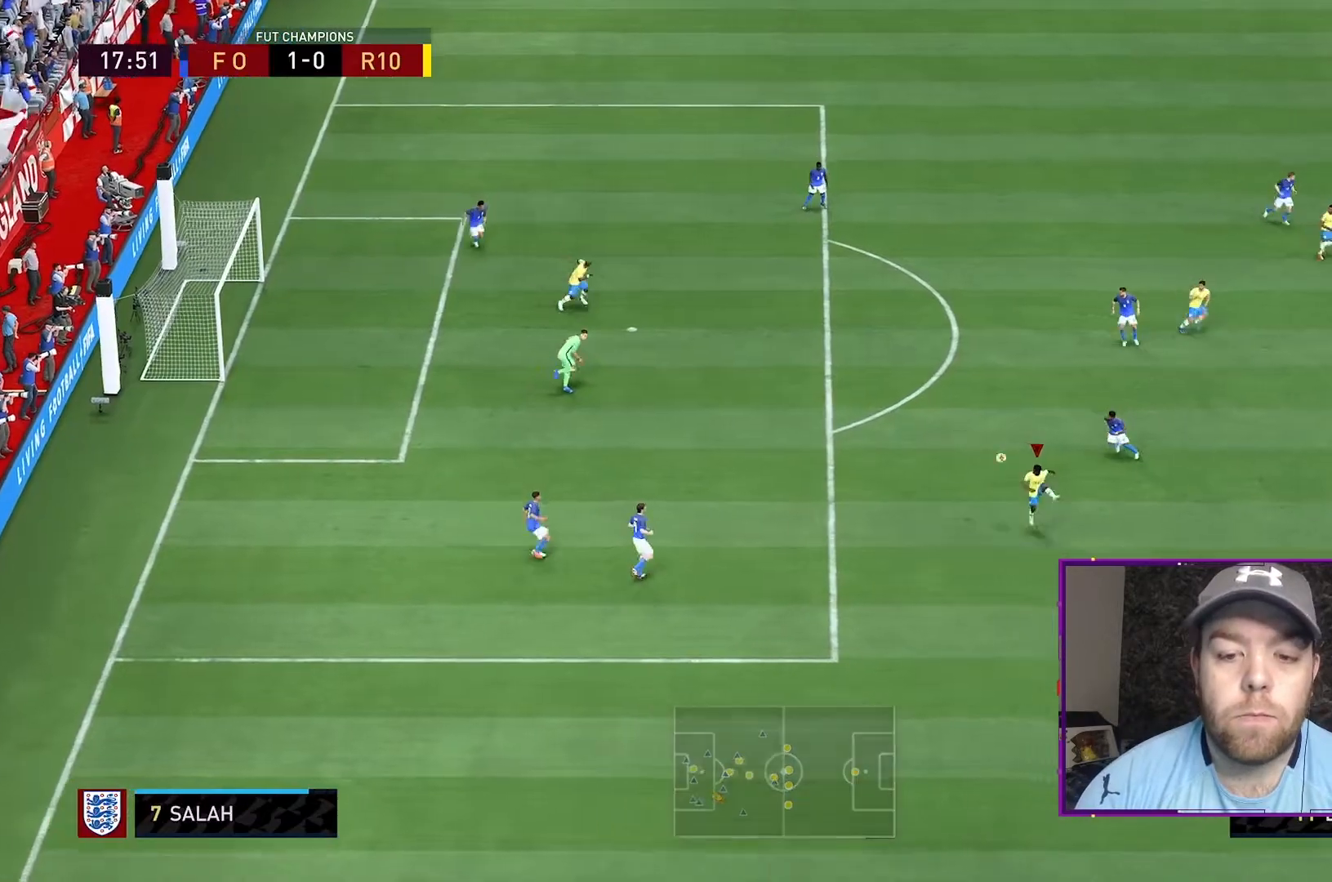
{"buttons": ["L2"], "left_stick": "up-left", "right_stick": "center", "events": [[133, "left_stick", "up-left"], [300, "L2", "down"]]}
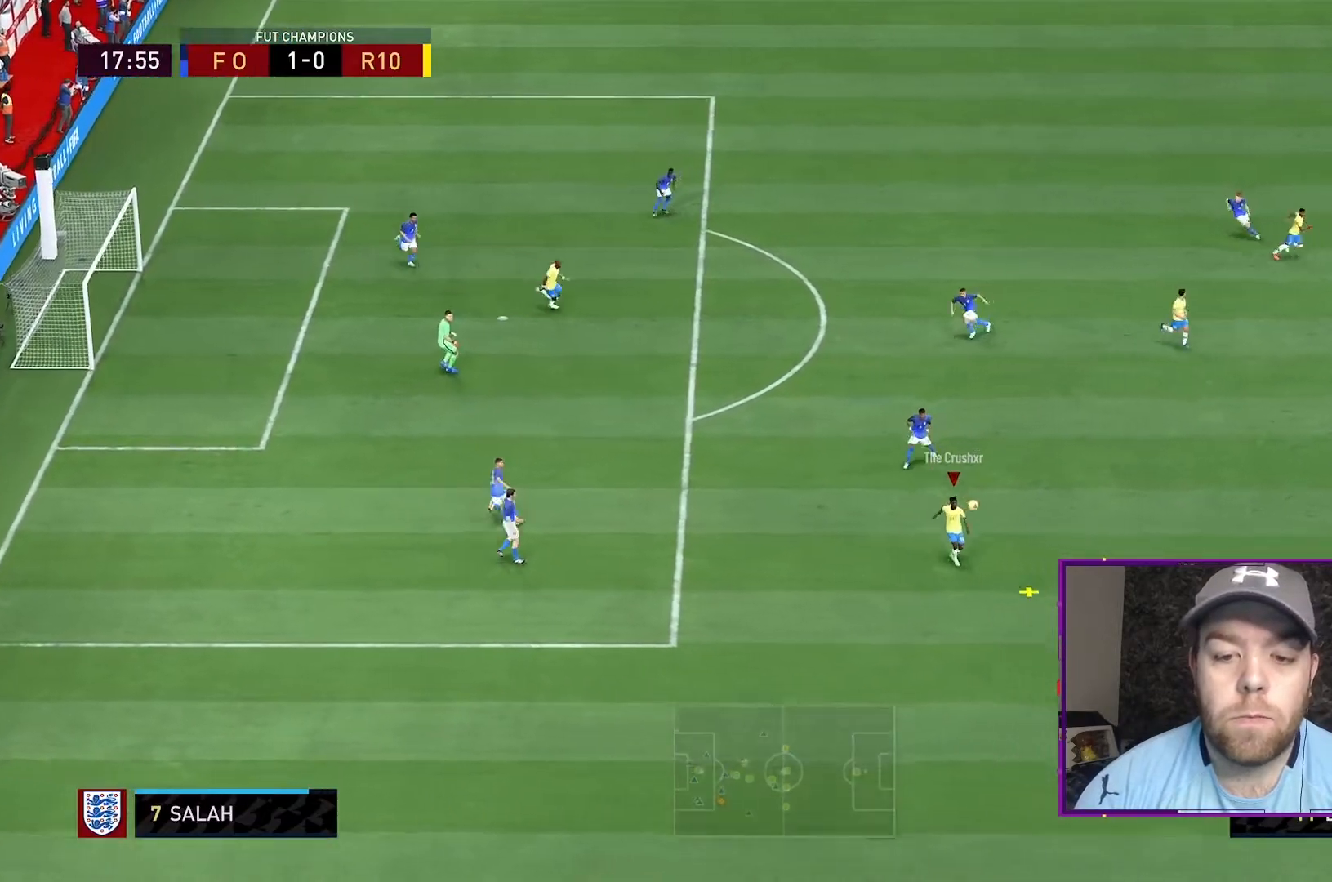
{"buttons": [], "left_stick": "up-left", "right_stick": "center", "events": [[167, "L2", "up"]]}
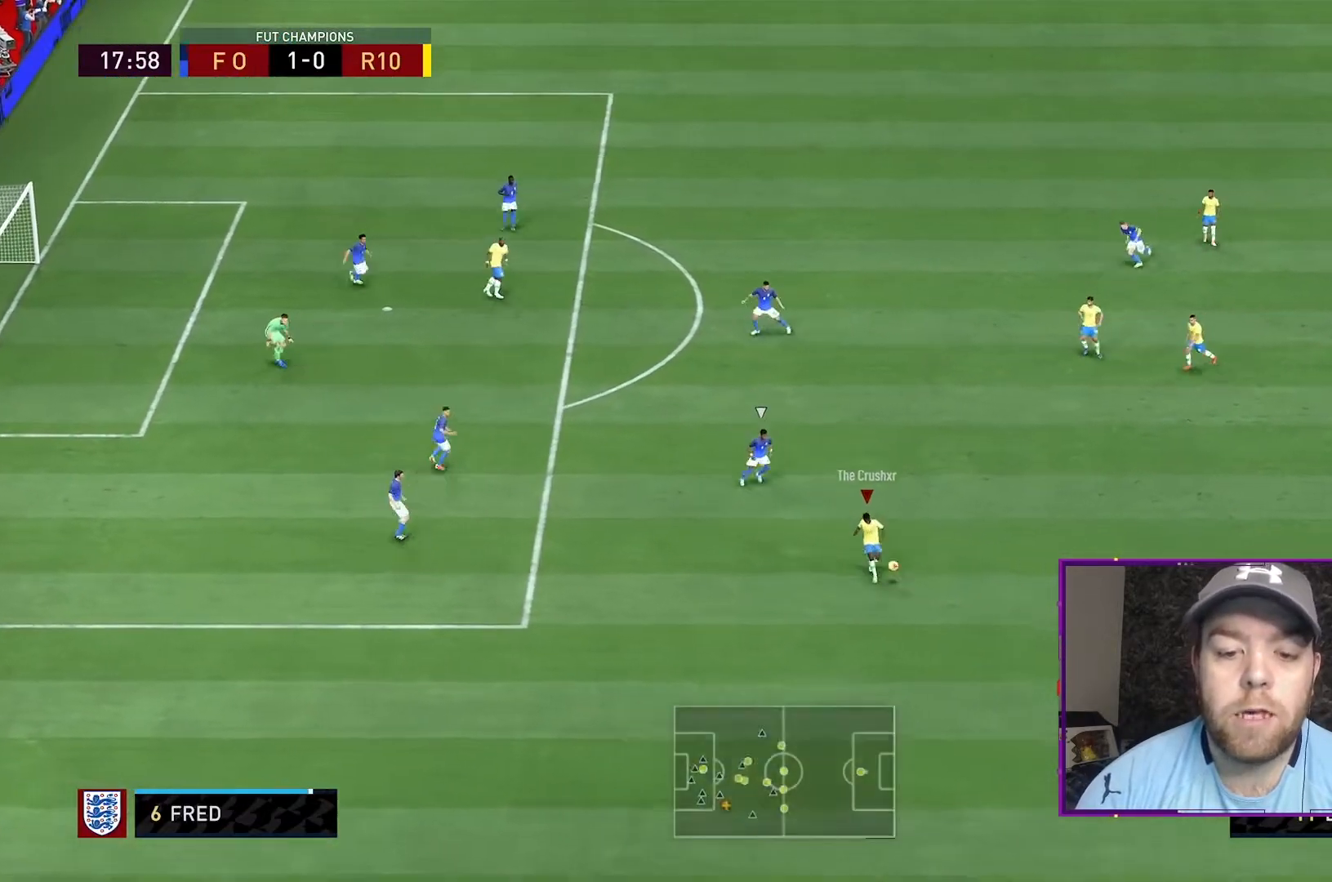
{"buttons": [], "left_stick": "right", "right_stick": "center", "events": [[200, "left_stick", "up"], [300, "left_stick", "up-right"], [433, "left_stick", "right"]]}
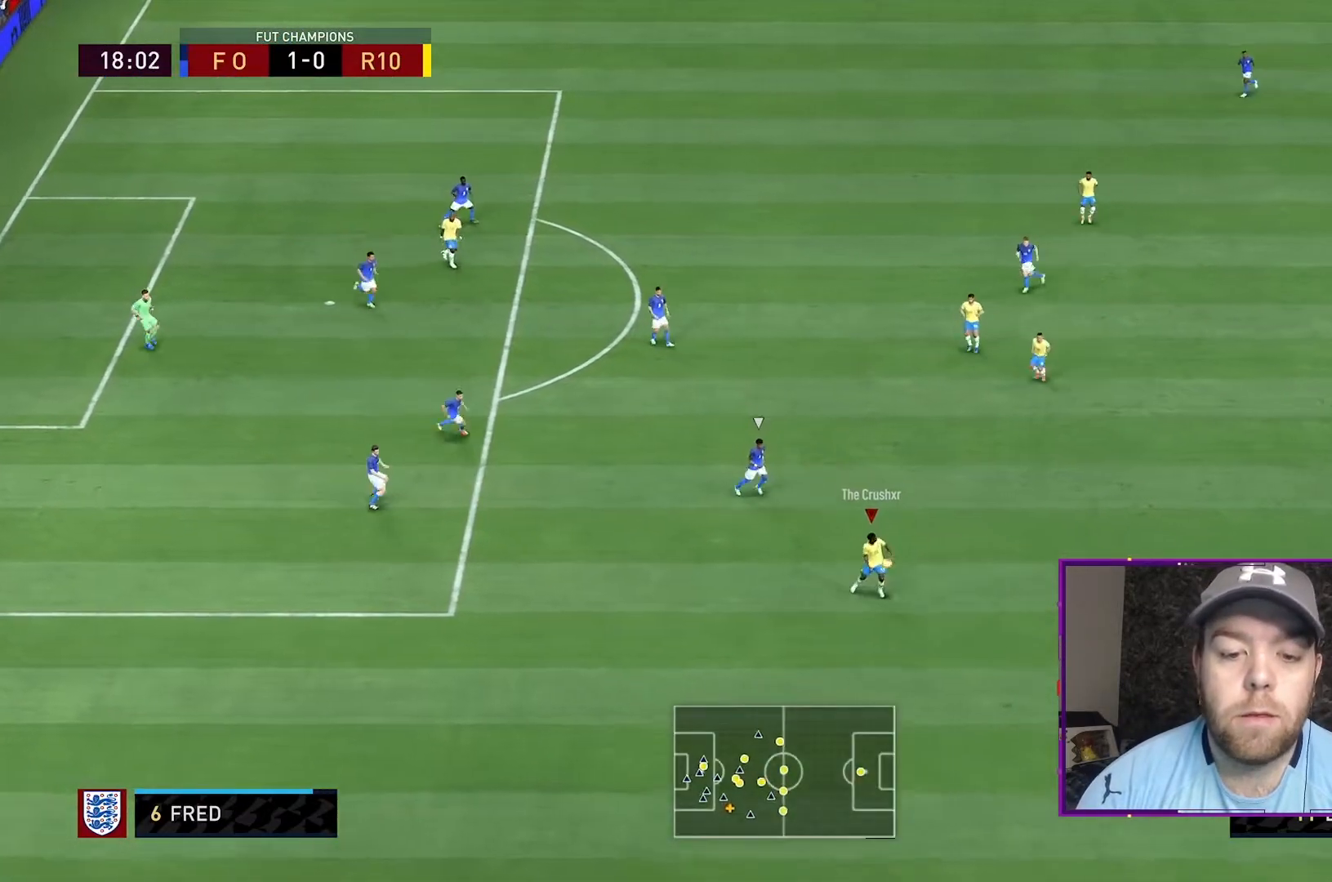
{"buttons": [], "left_stick": "left", "right_stick": "center", "events": [[433, "left_stick", "up"], [500, "left_stick", "left"]]}
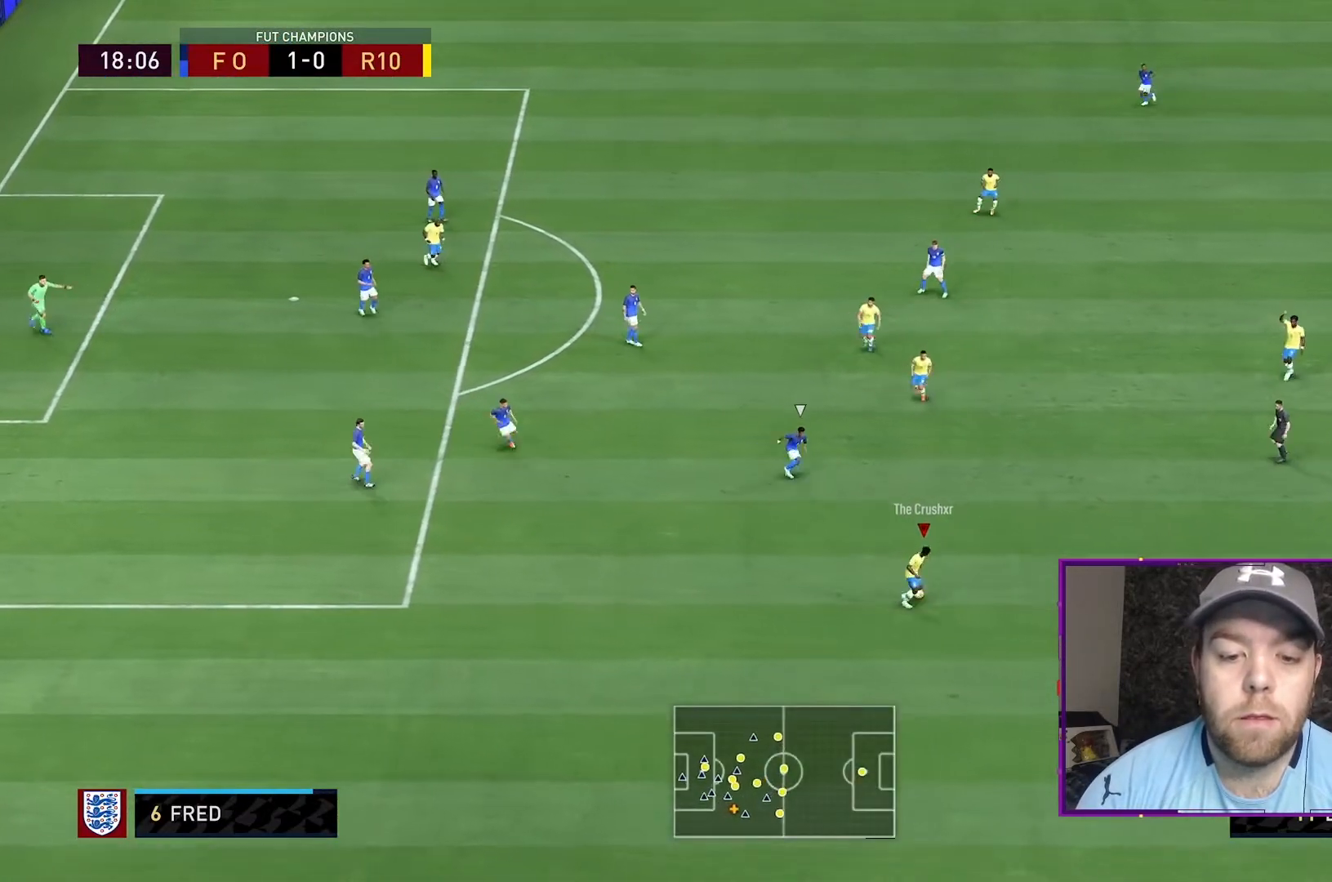
{"buttons": ["R2"], "left_stick": "left", "right_stick": "center", "events": [[500, "R2", "down"]]}
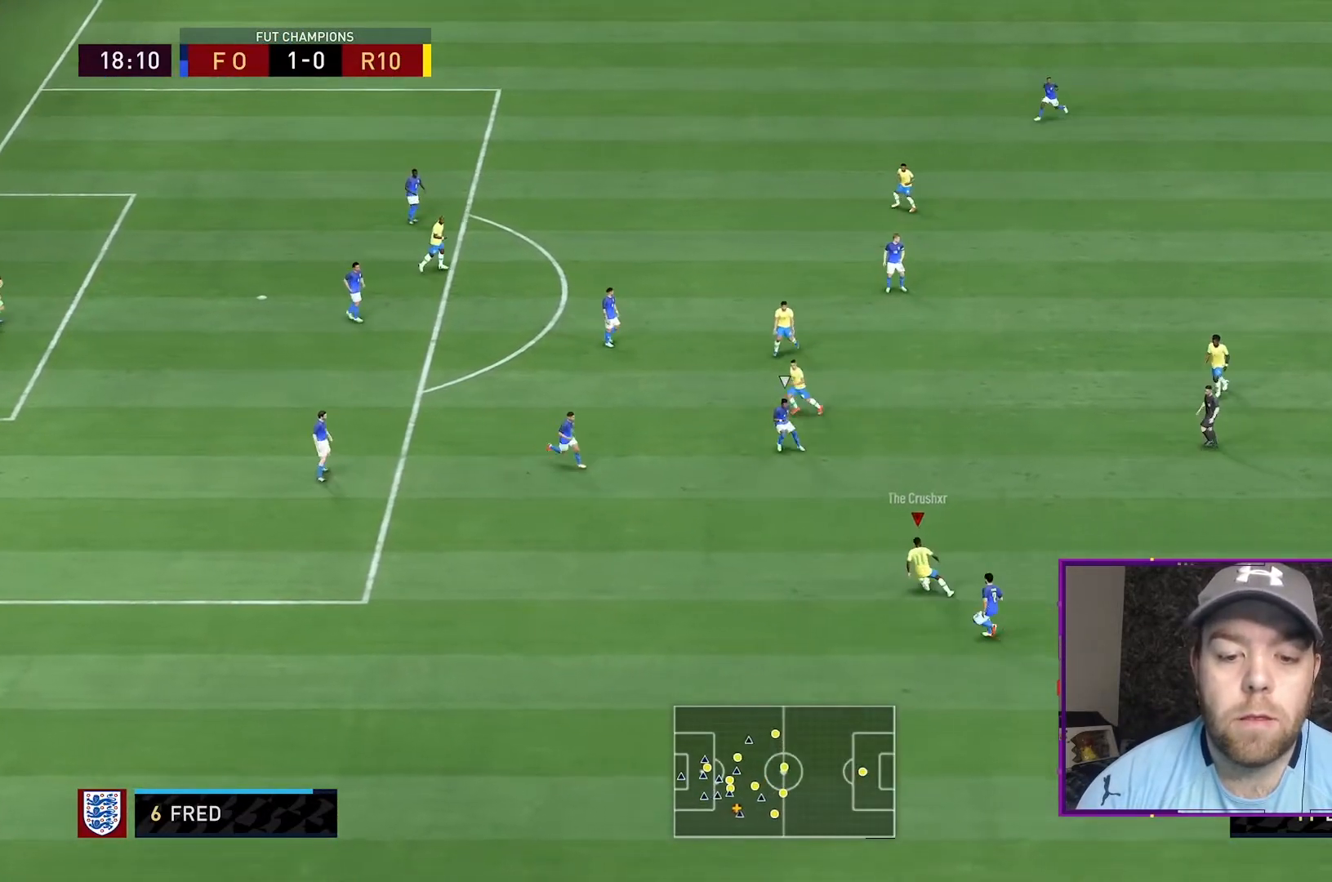
{"buttons": ["R2"], "left_stick": "left", "right_stick": "center", "events": []}
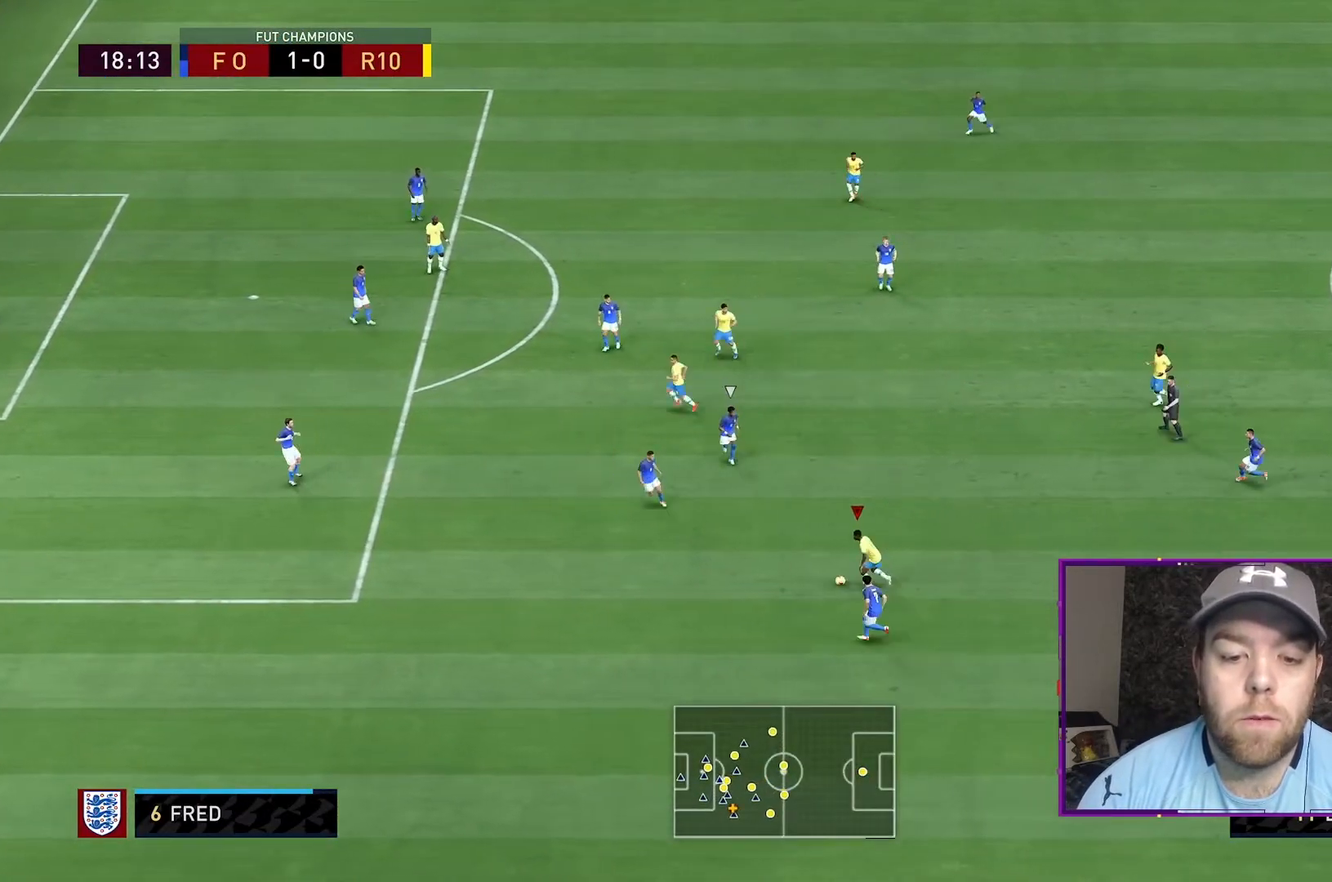
{"buttons": ["L1"], "left_stick": "up-right", "right_stick": "center", "events": [[133, "L1", "down"], [167, "R2", "up"], [167, "left_stick", "up"], [400, "left_stick", "up-right"]]}
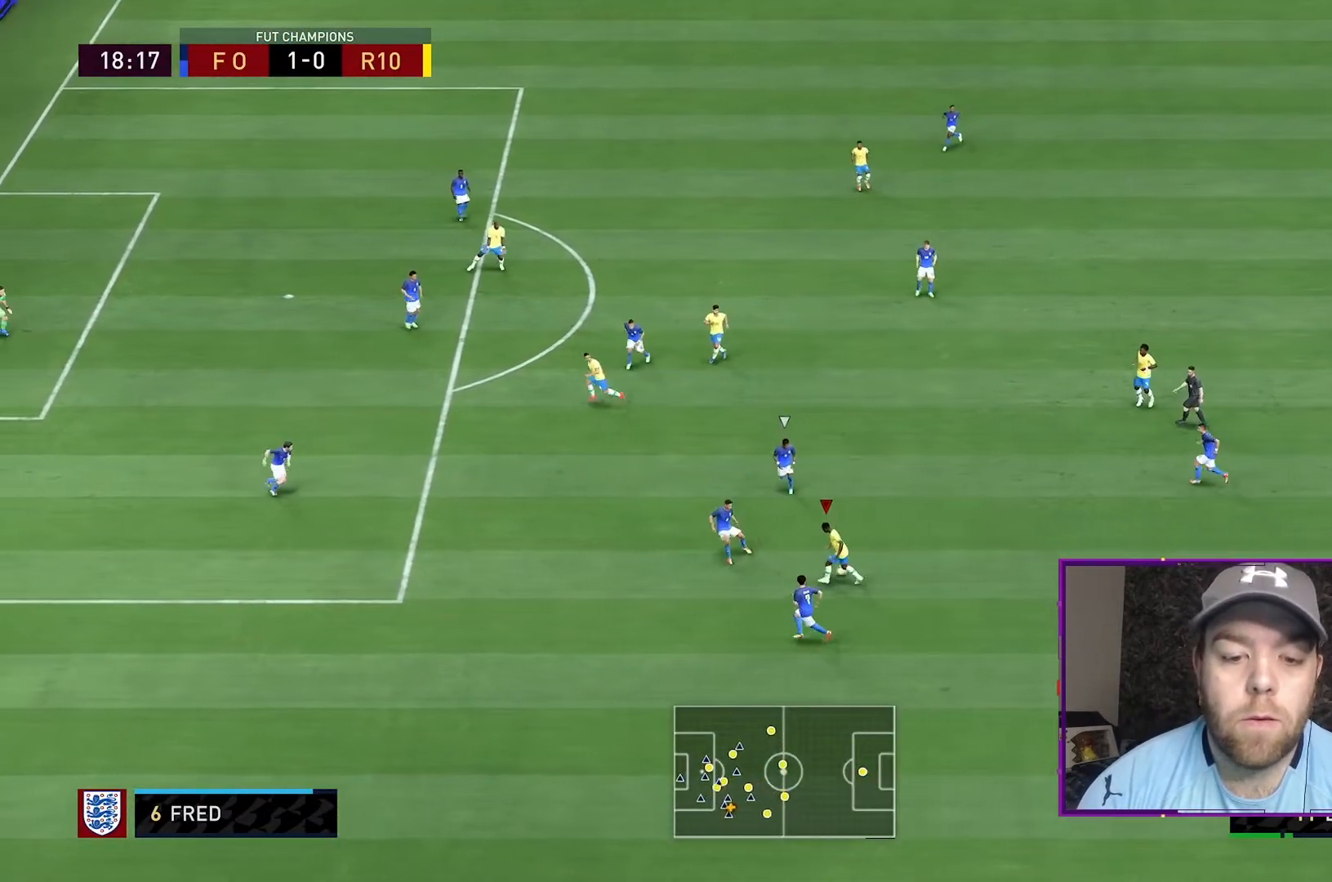
{"buttons": [], "left_stick": "up-left", "right_stick": "center", "events": [[300, "left_stick", "up-left"], [333, "L1", "up"]]}